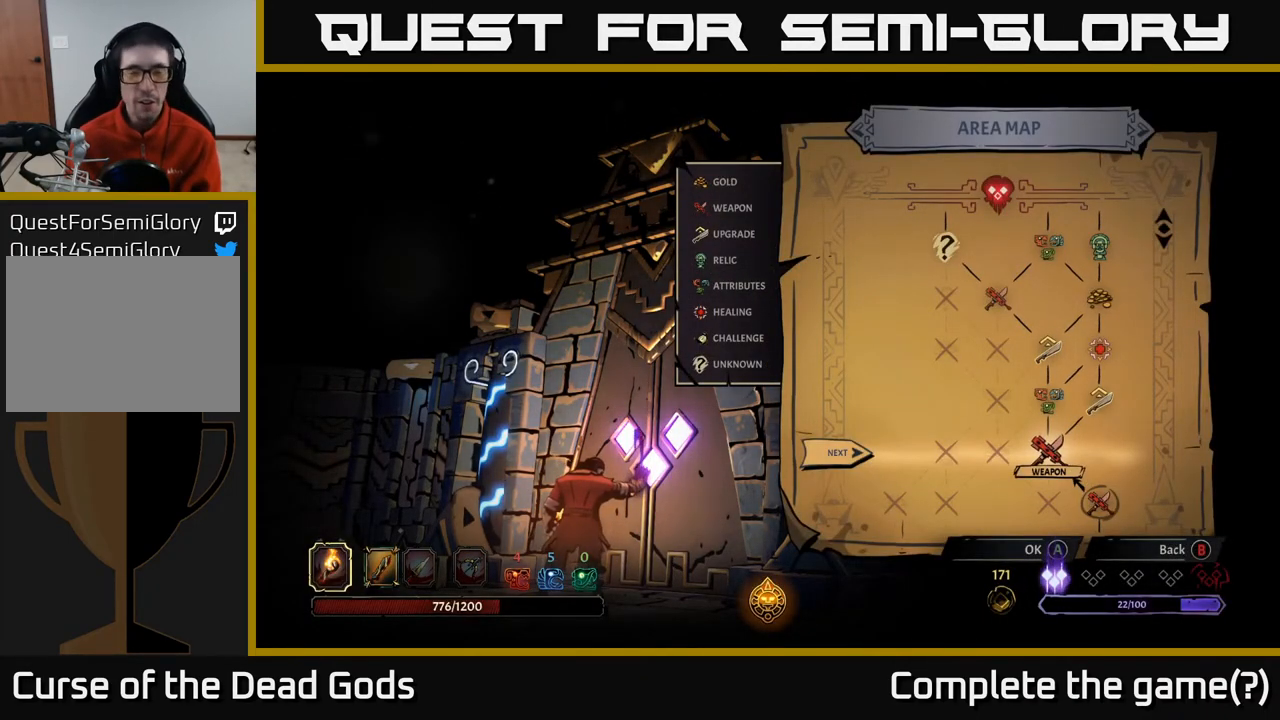
Gameplay with a controller (Xbox layout); each line is a JSON object with the inputs held at the frame after it. "events" lists button and stick changes between this image and that frame as [ms after this image, input, new state], when the widget could be followed in between.
{"buttons": [], "left_stick": "center", "right_stick": "center", "events": []}
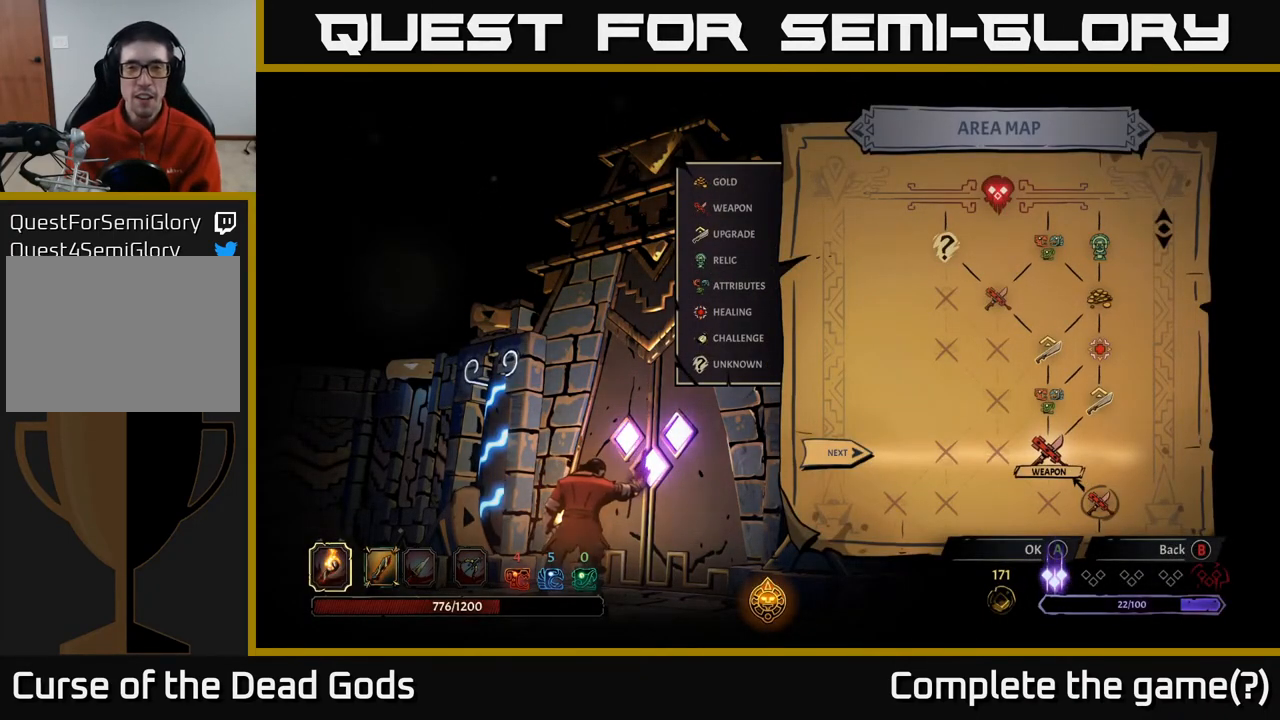
{"buttons": [], "left_stick": "right", "right_stick": "center", "events": [[500, "left_stick", "right"]]}
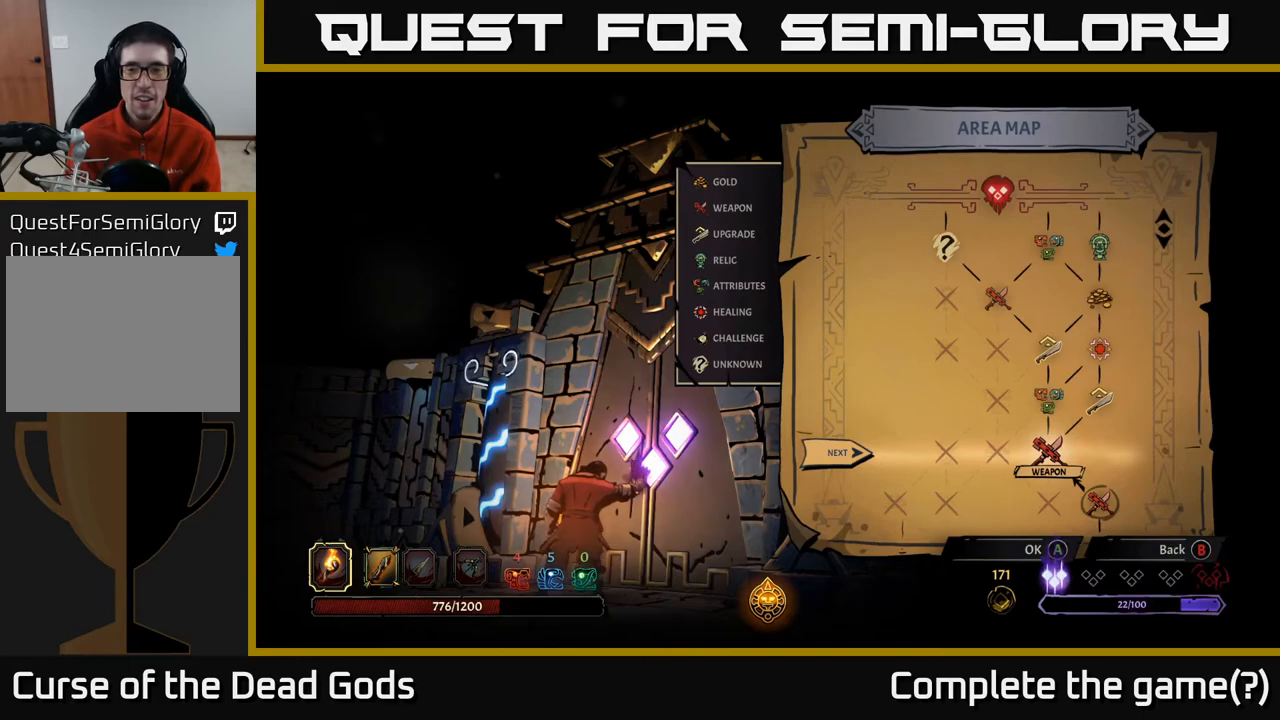
{"buttons": [], "left_stick": "left", "right_stick": "center", "events": [[233, "left_stick", "center"], [300, "left_stick", "left"]]}
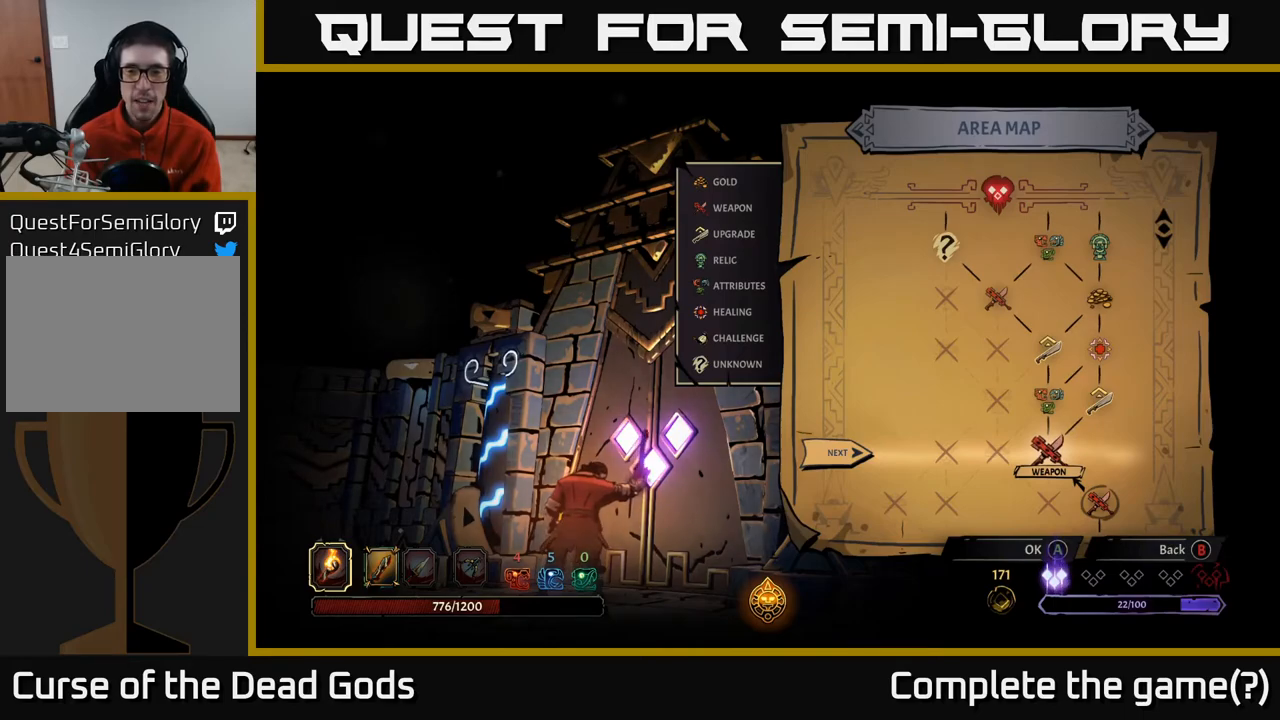
{"buttons": [], "left_stick": "center", "right_stick": "center", "events": [[17, "left_stick", "center"], [133, "A", "down"], [217, "A", "up"]]}
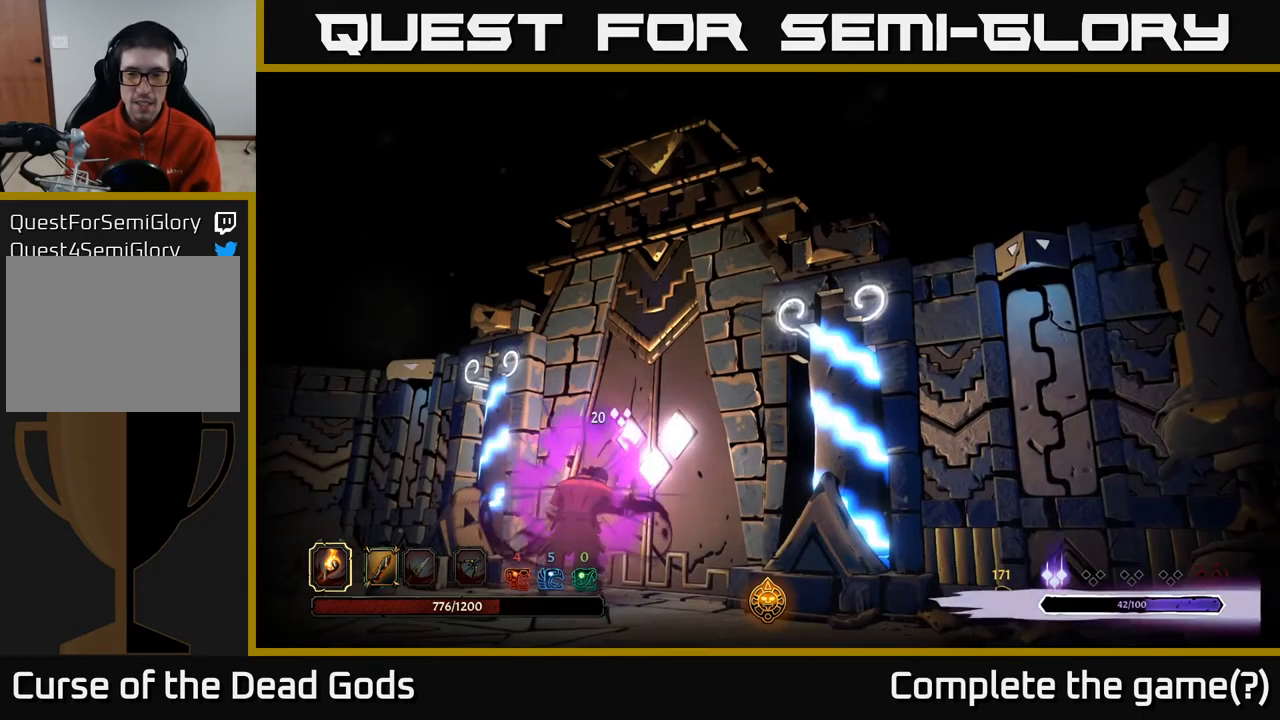
{"buttons": [], "left_stick": "center", "right_stick": "center", "events": []}
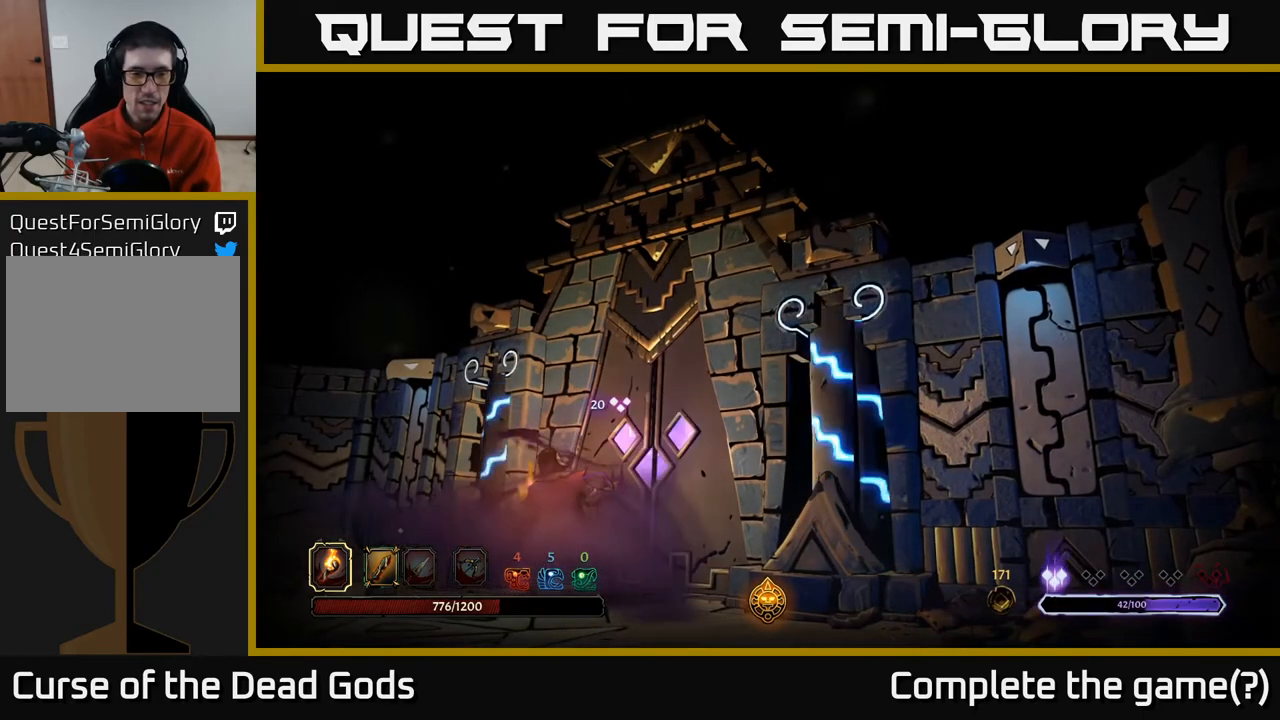
{"buttons": [], "left_stick": "center", "right_stick": "center", "events": []}
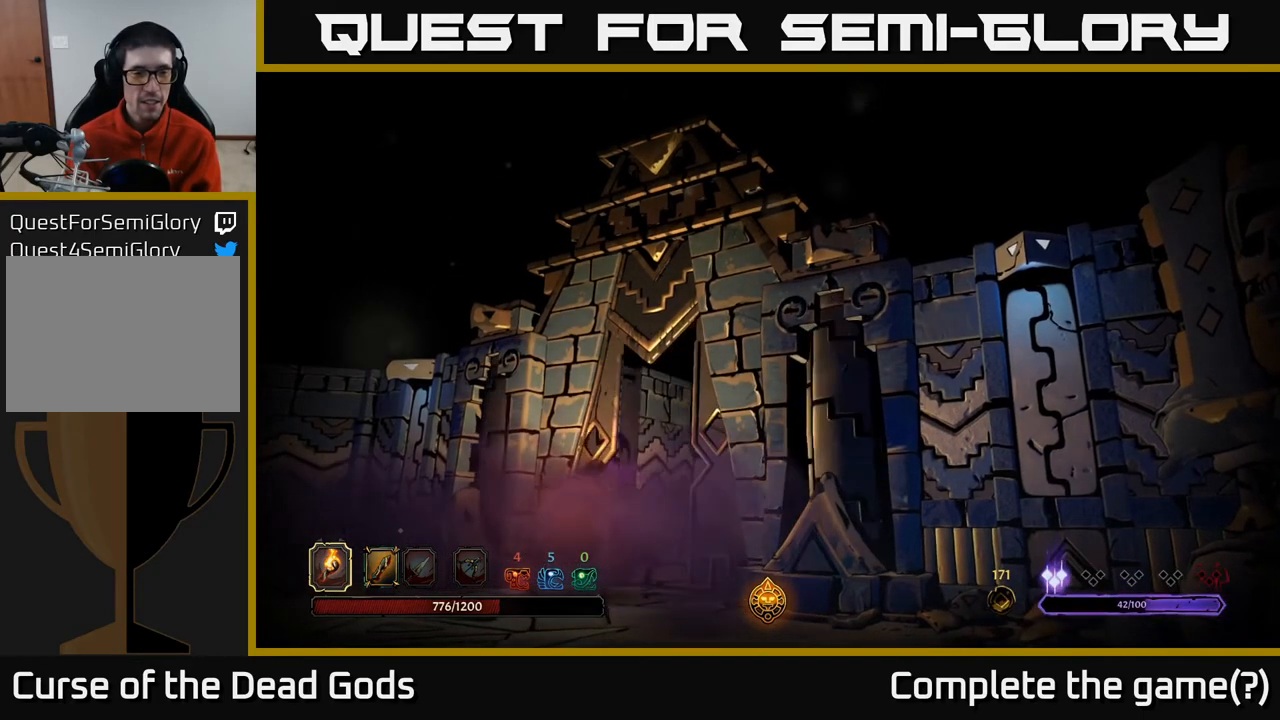
{"buttons": [], "left_stick": "center", "right_stick": "center", "events": []}
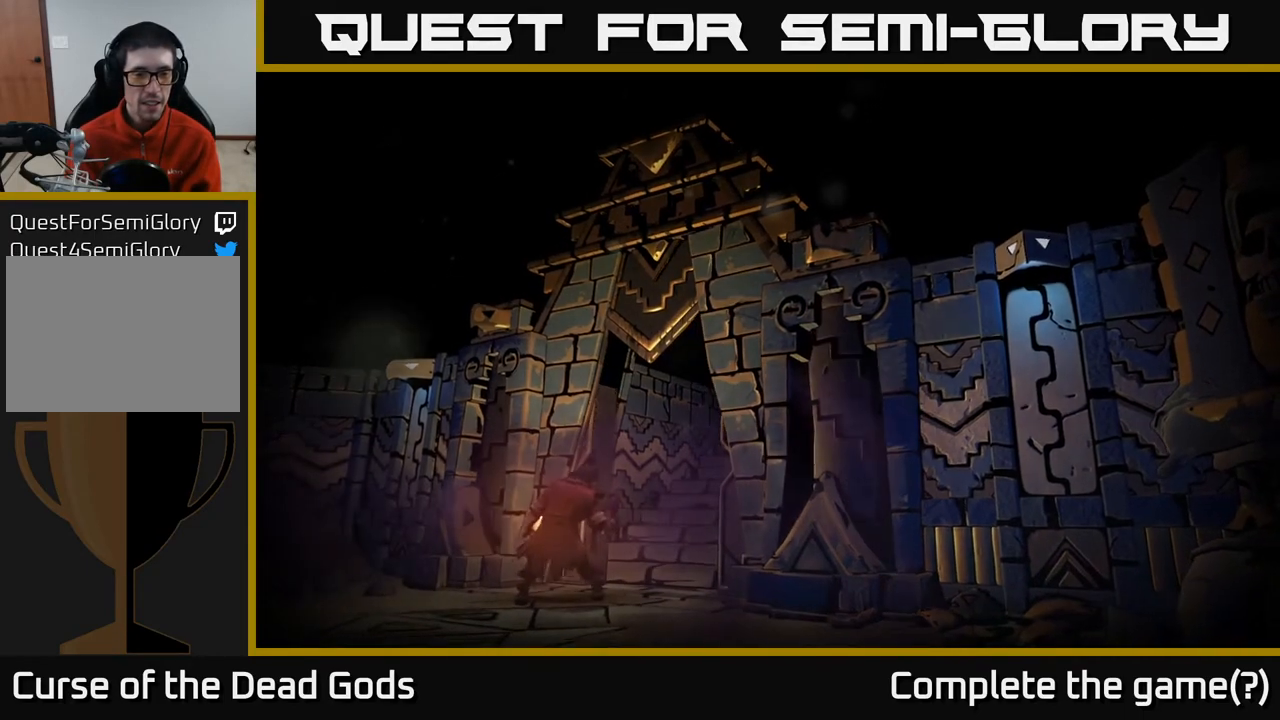
{"buttons": [], "left_stick": "center", "right_stick": "center", "events": []}
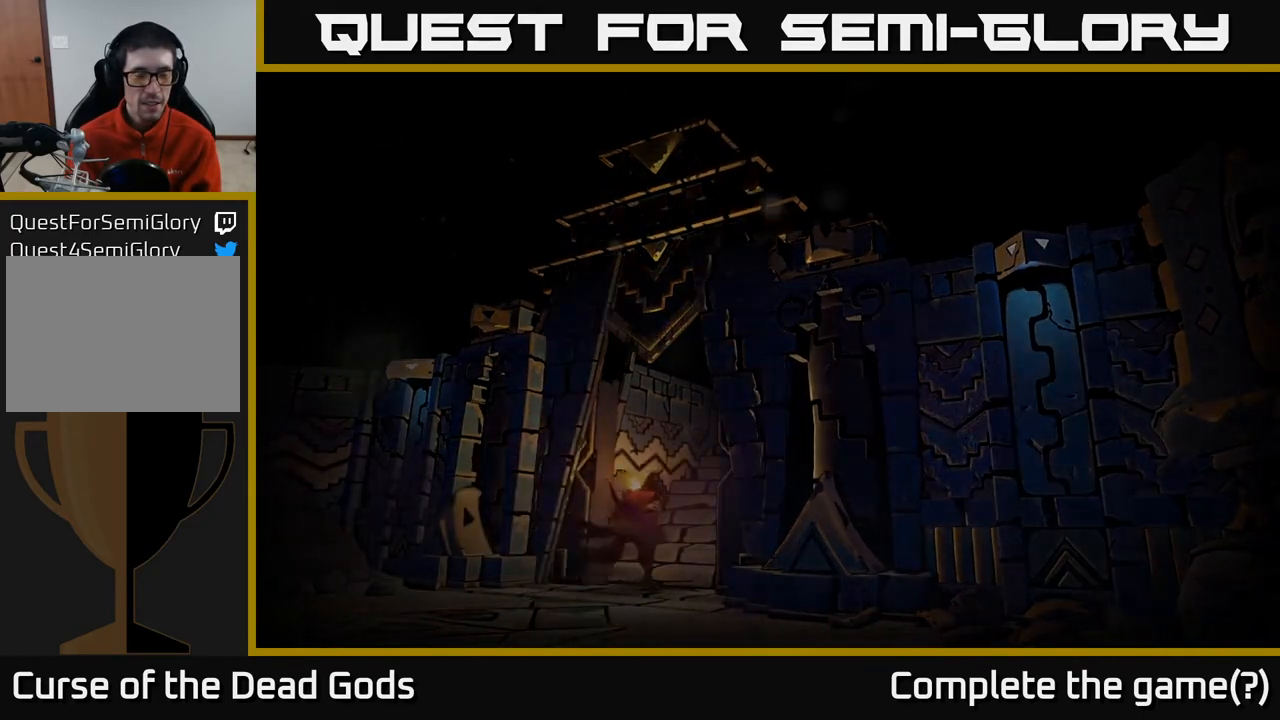
{"buttons": [], "left_stick": "center", "right_stick": "center", "events": []}
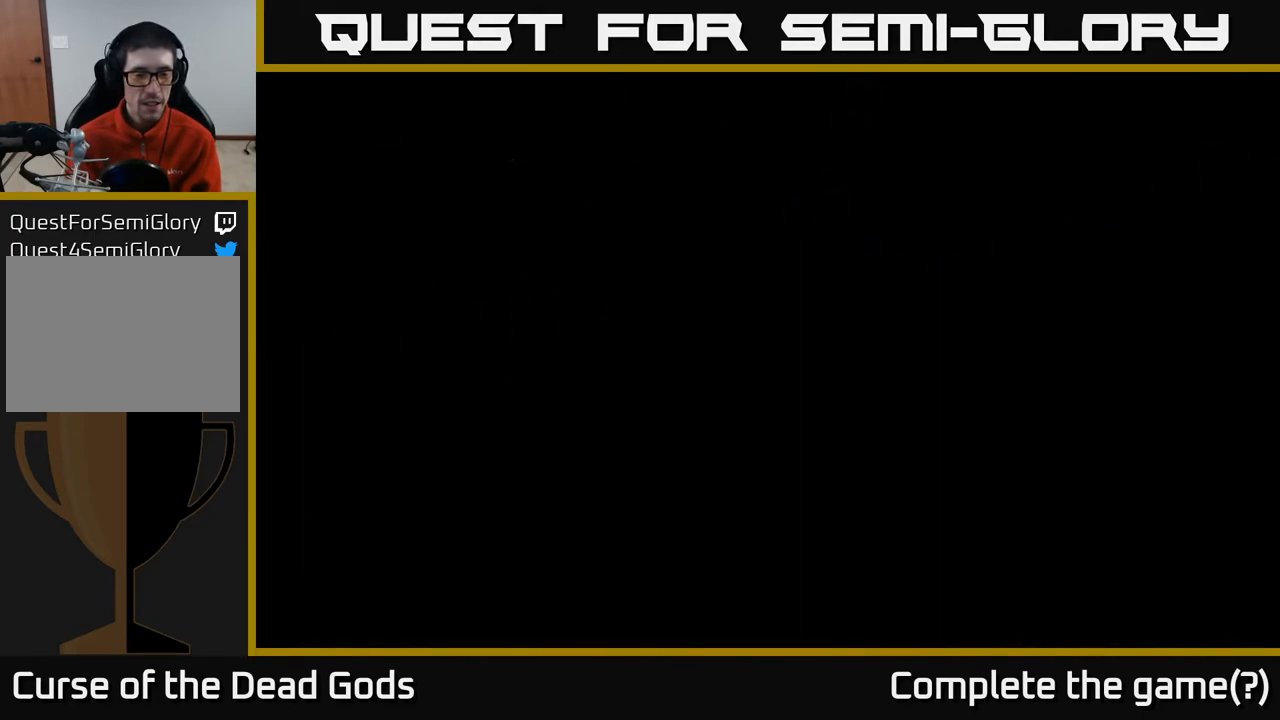
{"buttons": [], "left_stick": "center", "right_stick": "center", "events": []}
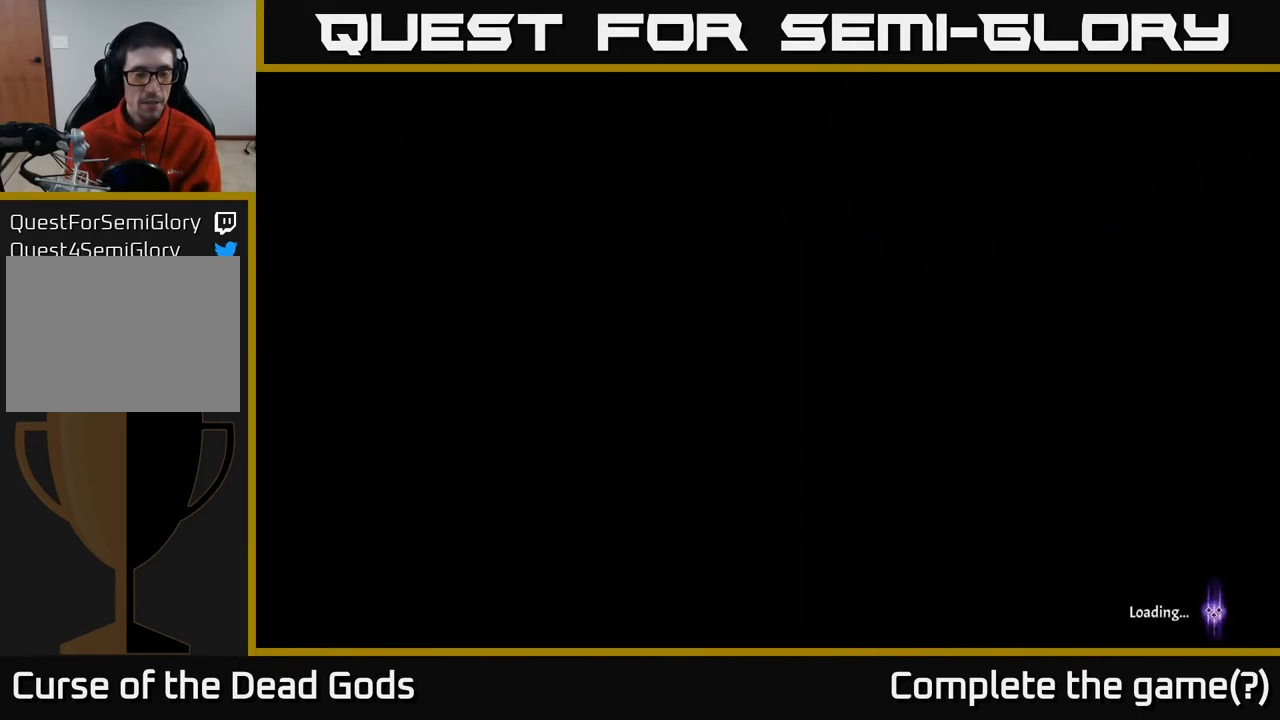
{"buttons": [], "left_stick": "center", "right_stick": "center", "events": []}
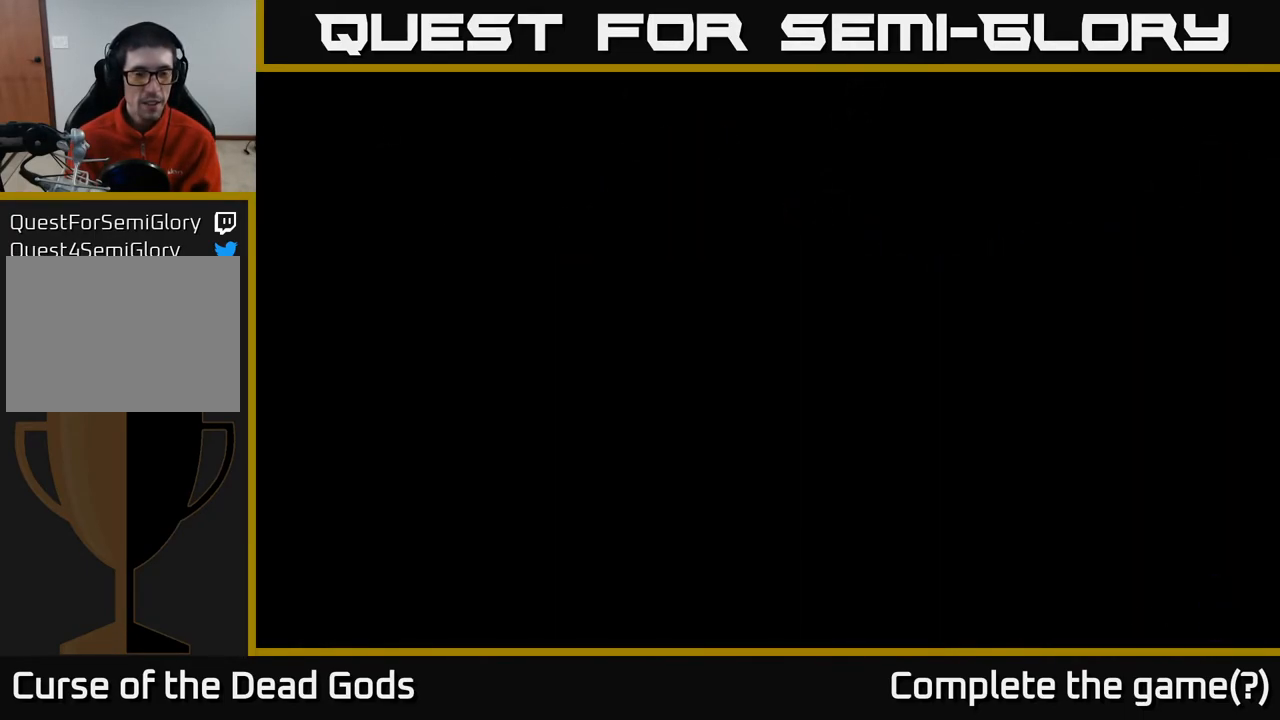
{"buttons": [], "left_stick": "center", "right_stick": "center", "events": []}
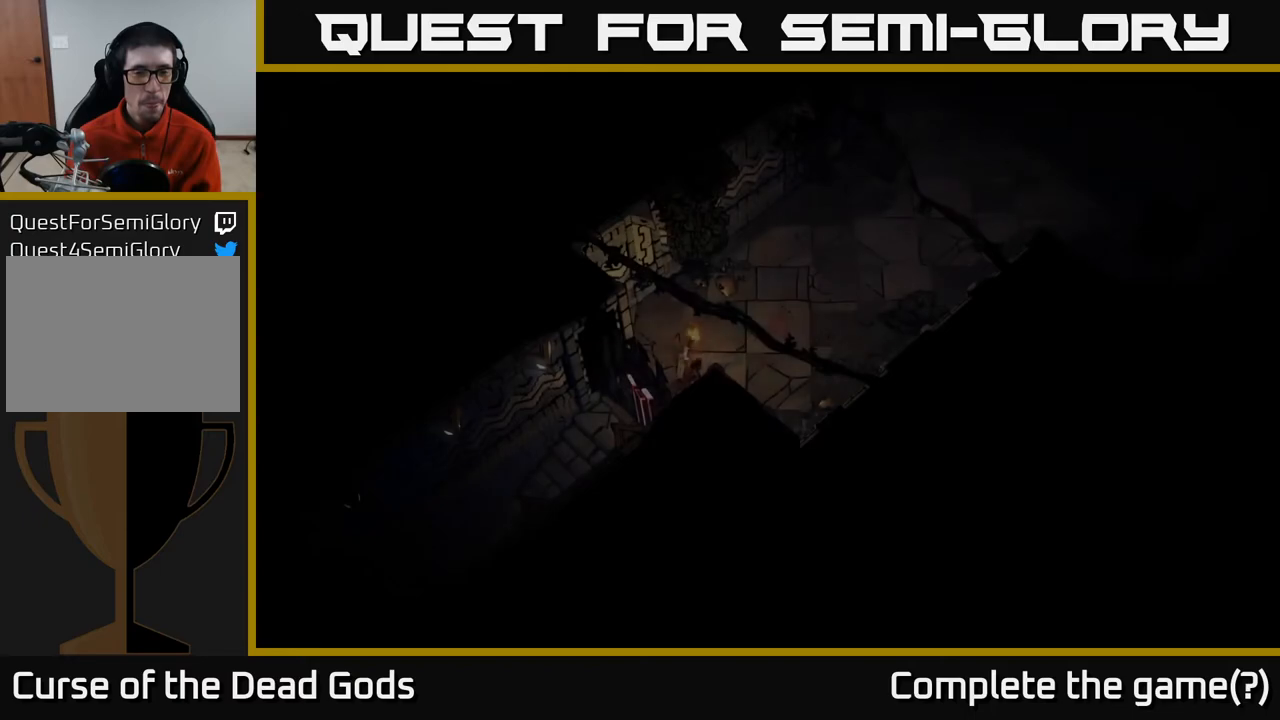
{"buttons": [], "left_stick": "center", "right_stick": "center", "events": []}
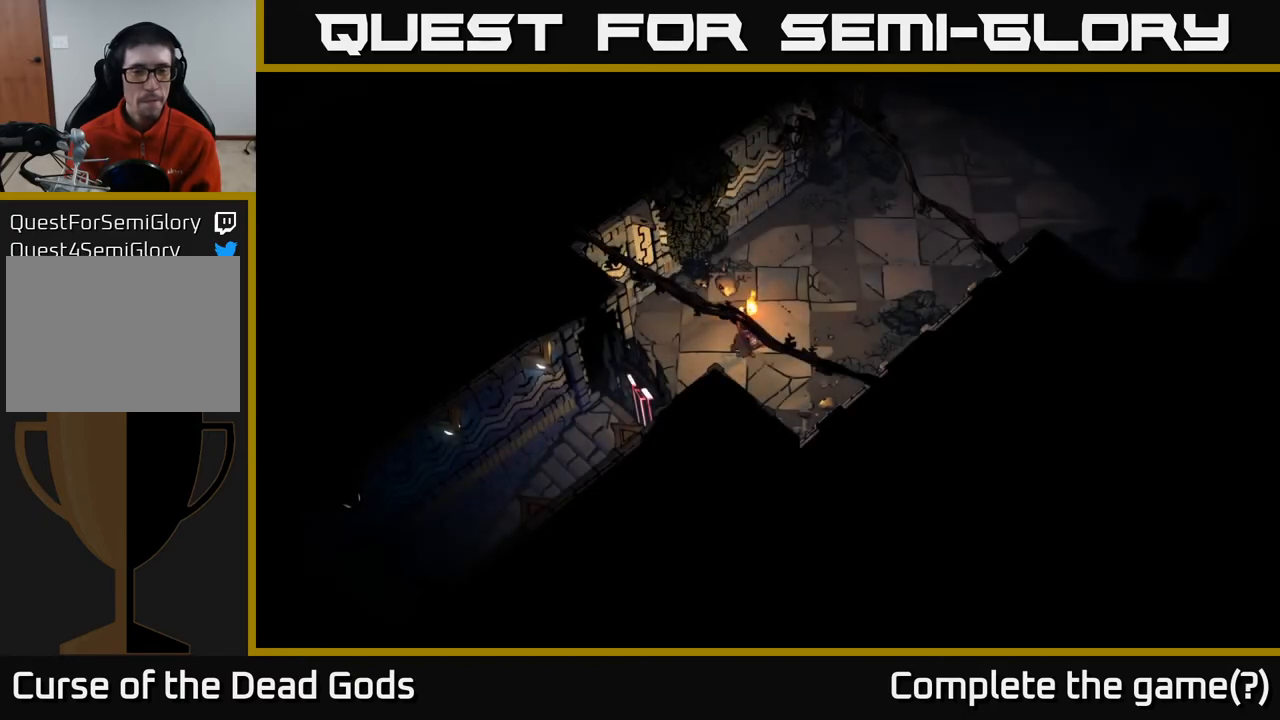
{"buttons": [], "left_stick": "up-right", "right_stick": "center", "events": [[233, "left_stick", "up-right"]]}
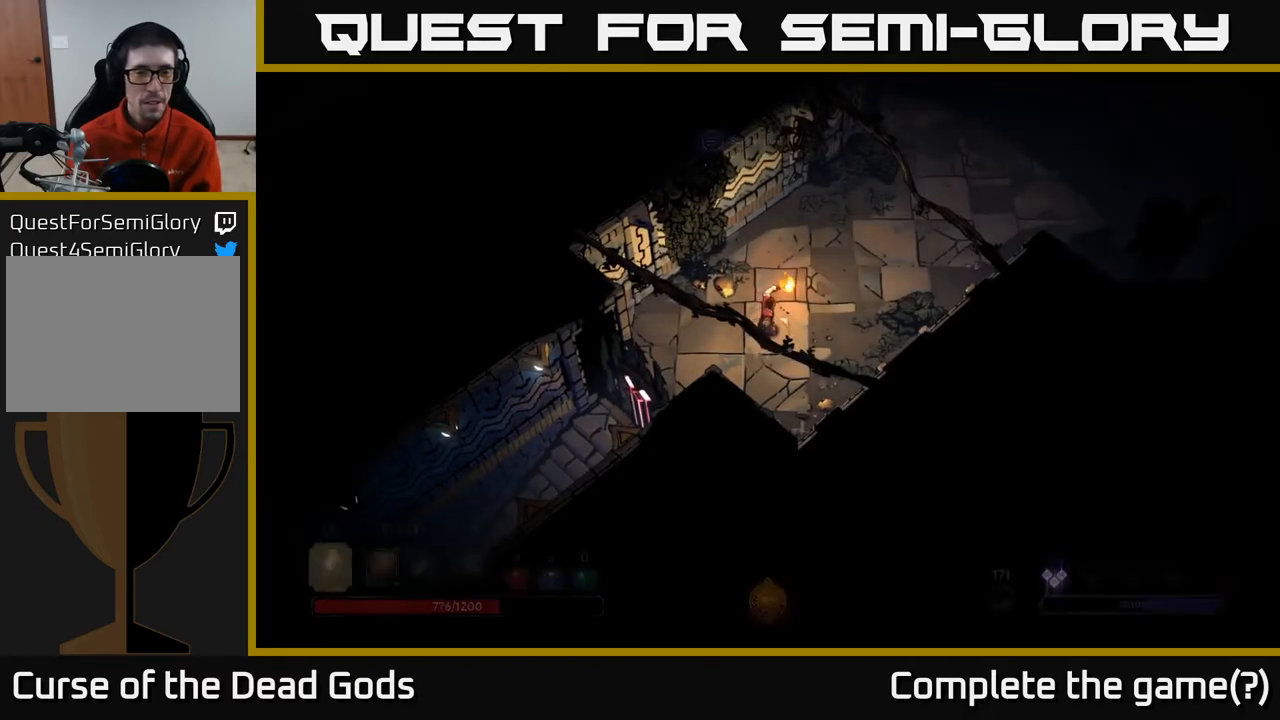
{"buttons": [], "left_stick": "up-right", "right_stick": "center", "events": []}
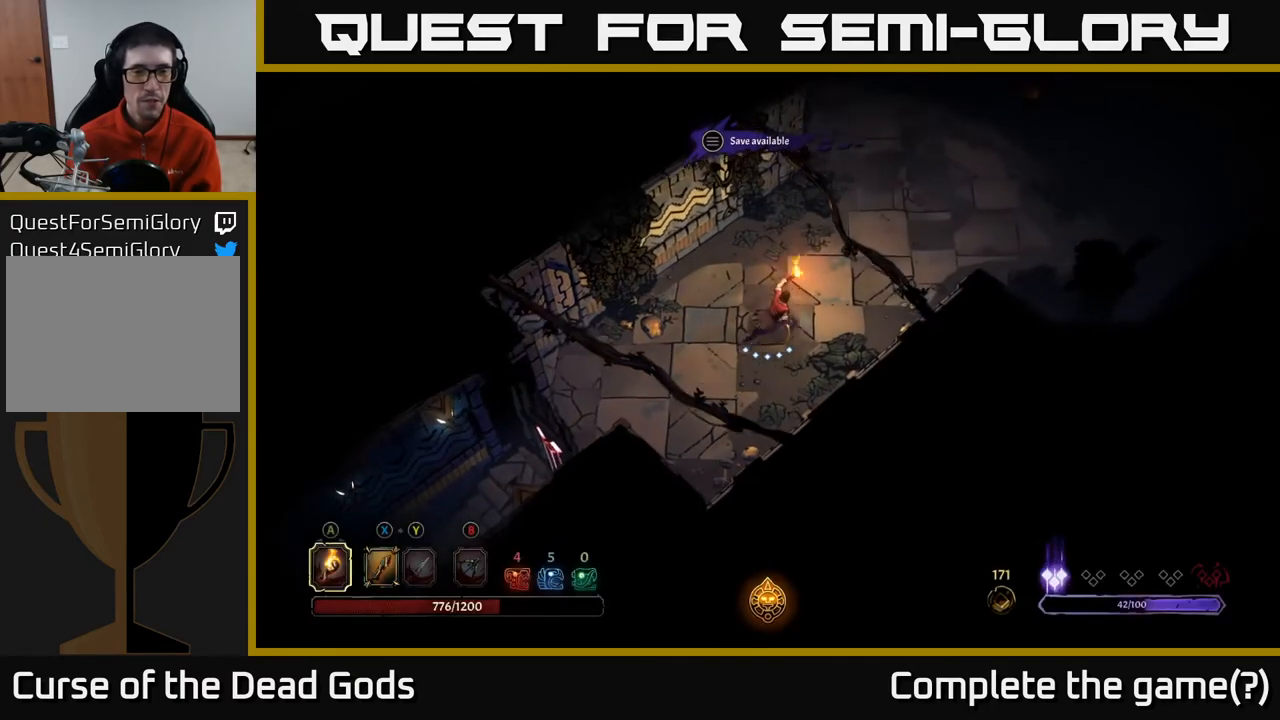
{"buttons": [], "left_stick": "up-right", "right_stick": "center", "events": []}
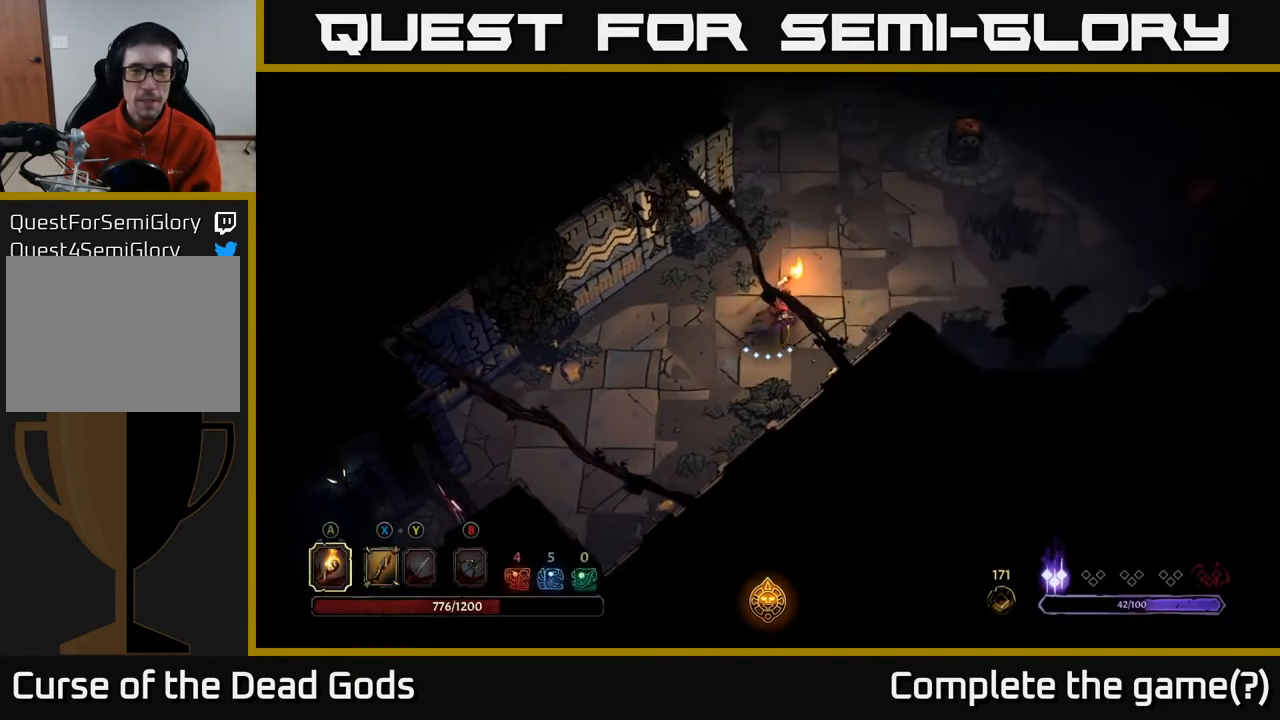
{"buttons": [], "left_stick": "up-right", "right_stick": "center", "events": []}
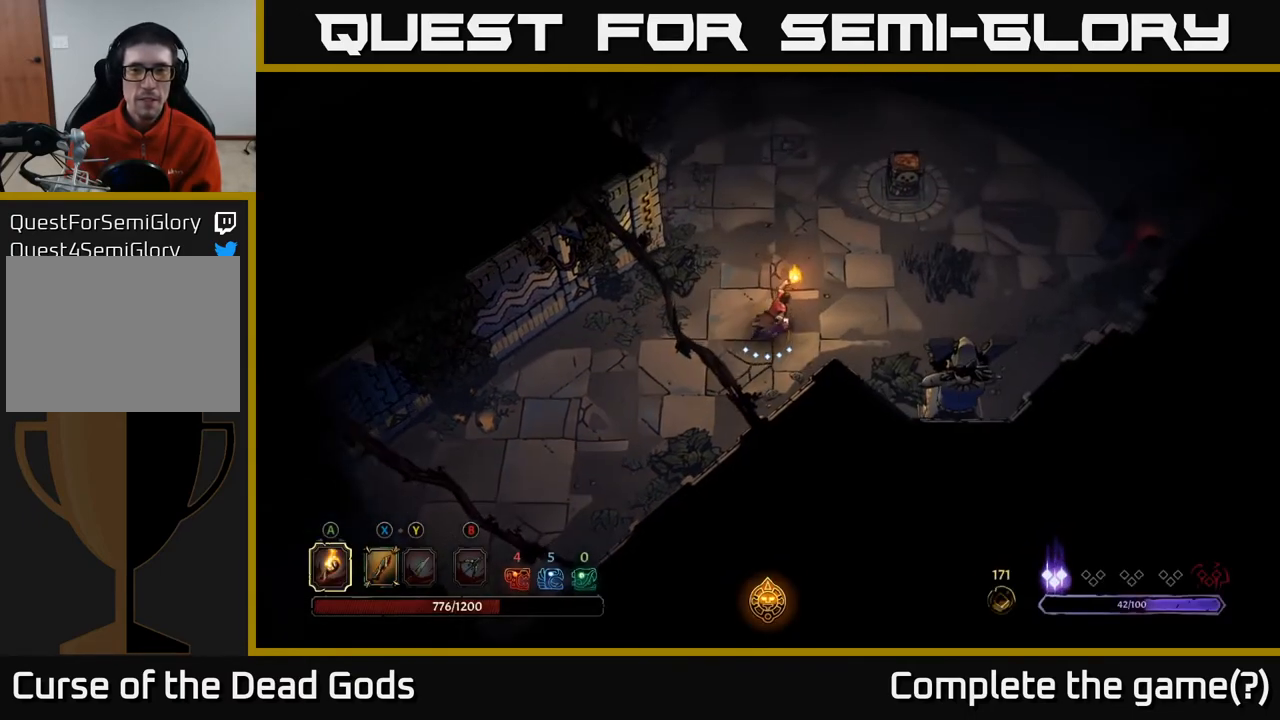
{"buttons": [], "left_stick": "up-right", "right_stick": "center", "events": []}
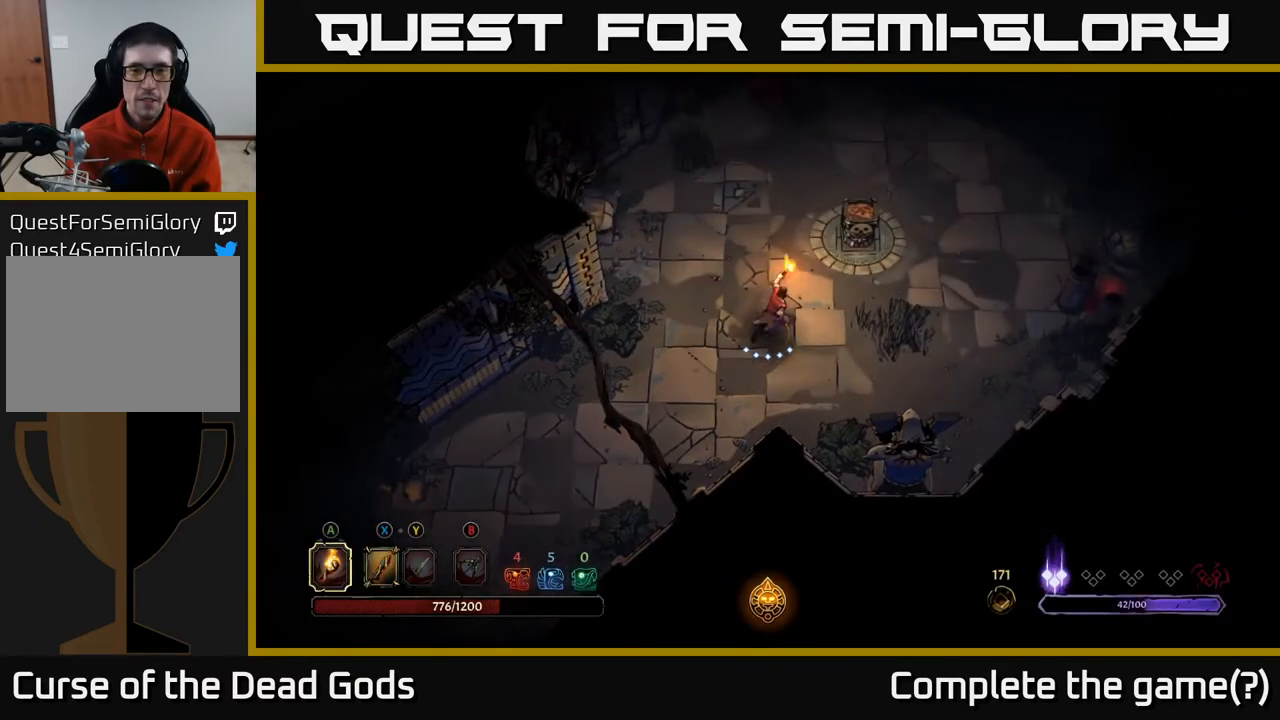
{"buttons": [], "left_stick": "up-right", "right_stick": "center", "events": [[167, "A", "down"], [283, "A", "up"]]}
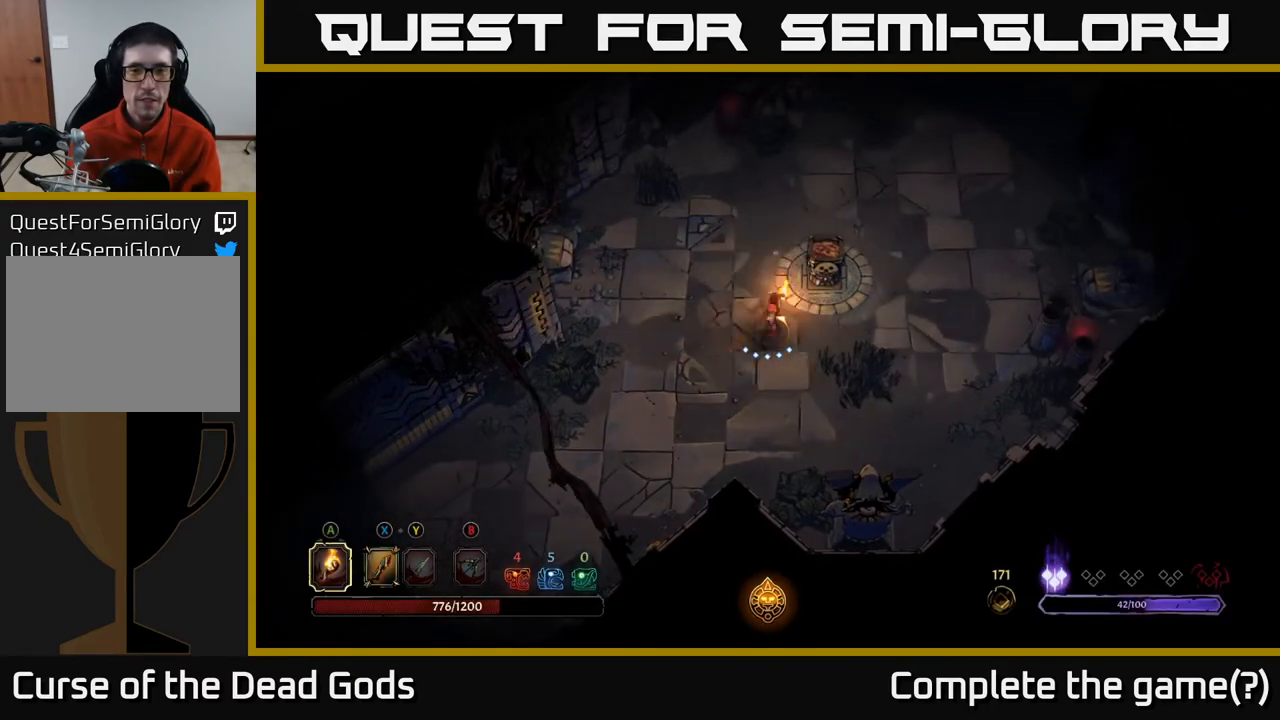
{"buttons": [], "left_stick": "up", "right_stick": "center", "events": [[367, "left_stick", "up"]]}
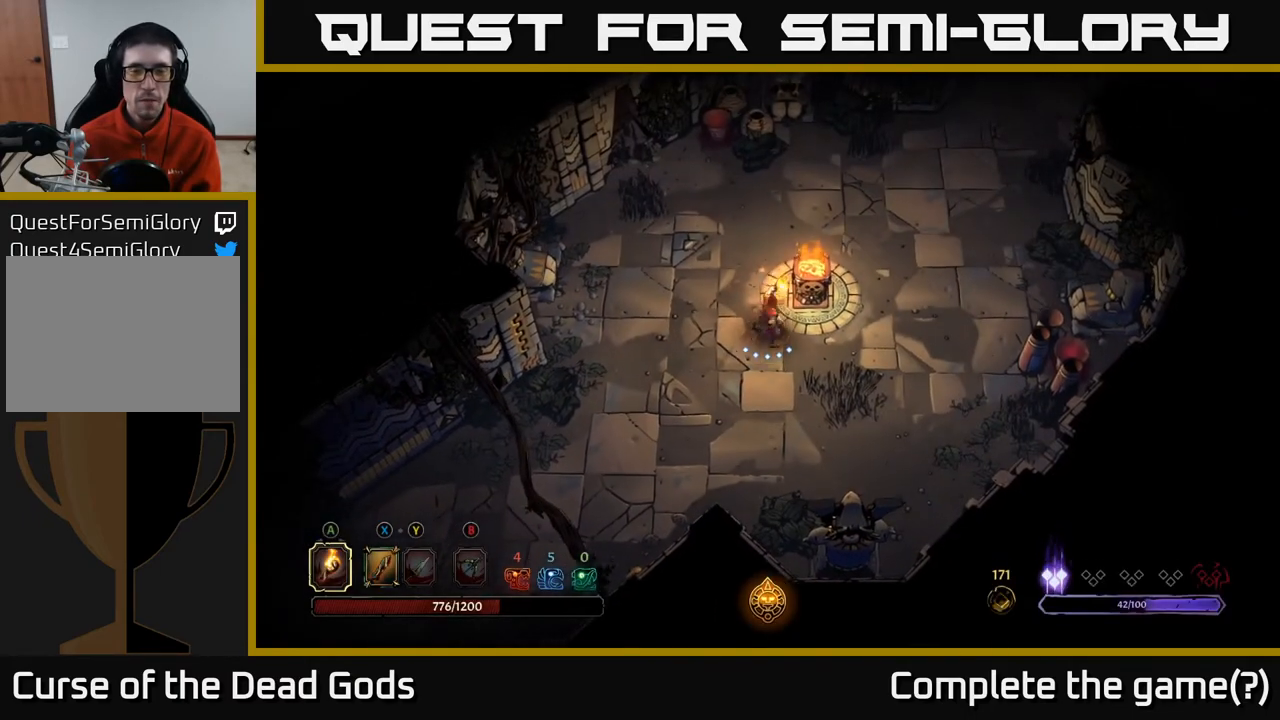
{"buttons": [], "left_stick": "up-right", "right_stick": "center", "events": [[317, "left_stick", "up-right"]]}
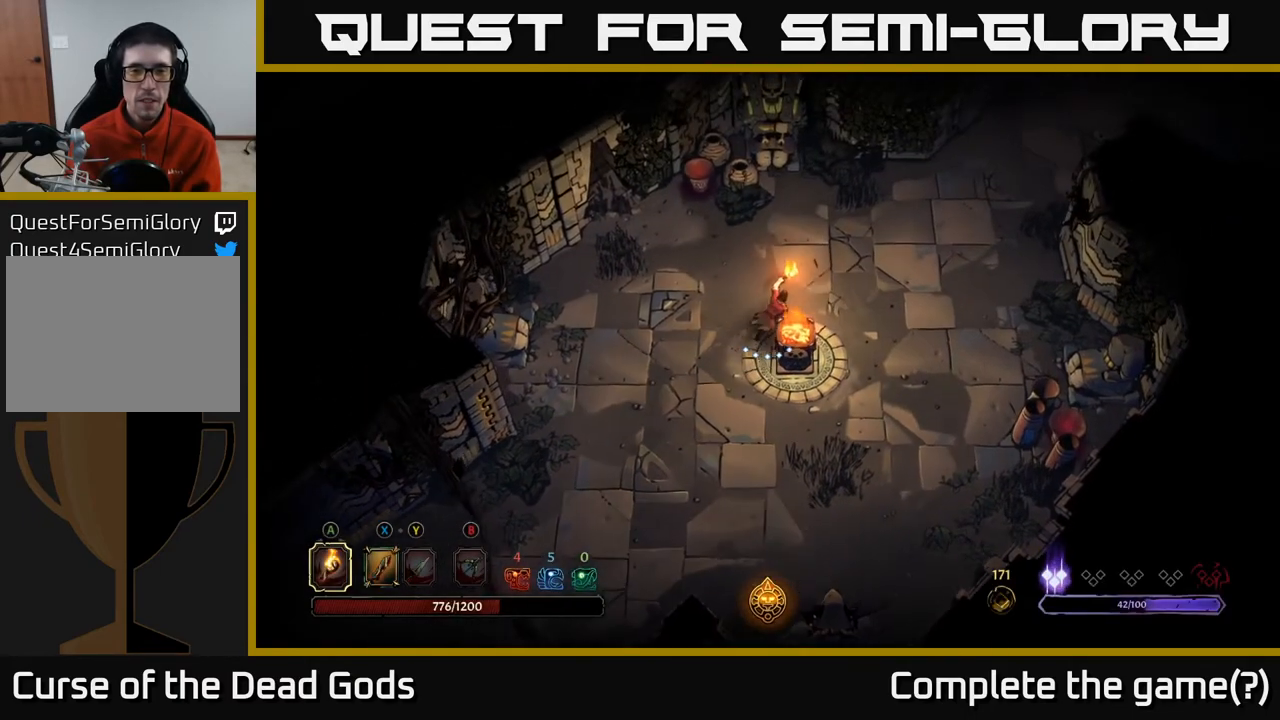
{"buttons": [], "left_stick": "up-right", "right_stick": "center", "events": []}
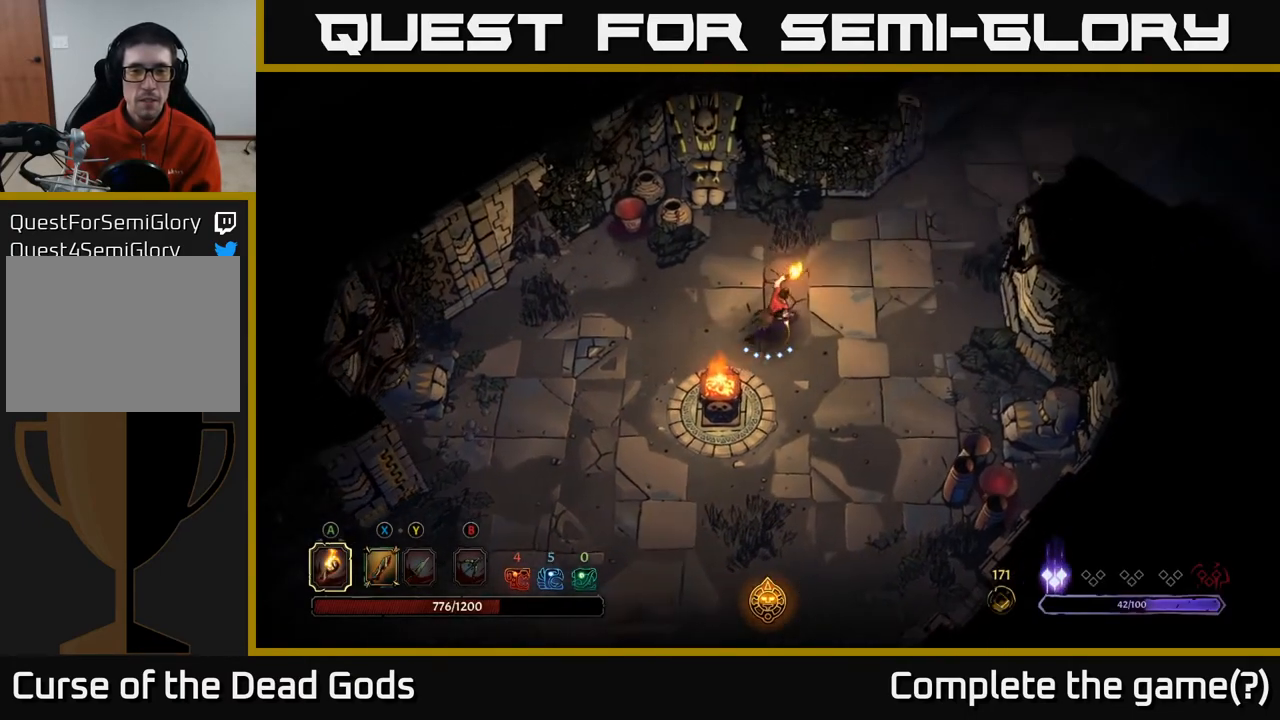
{"buttons": [], "left_stick": "up-right", "right_stick": "center", "events": []}
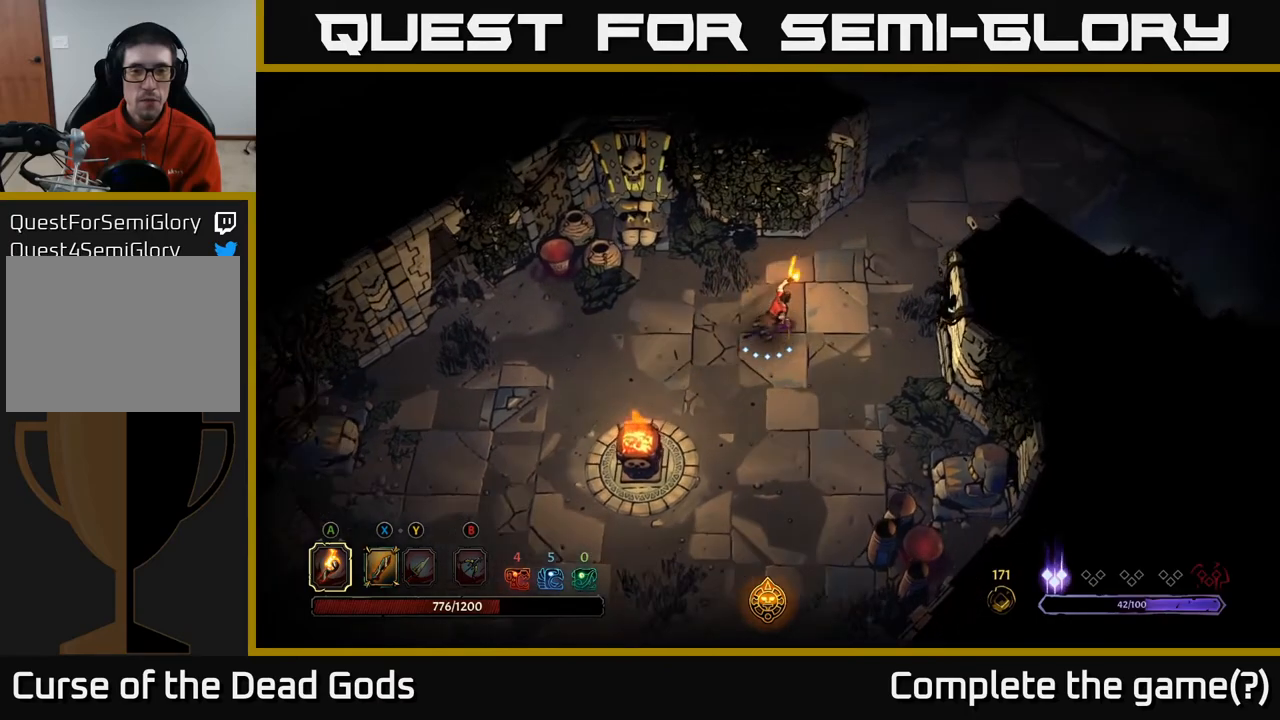
{"buttons": [], "left_stick": "up-right", "right_stick": "center", "events": []}